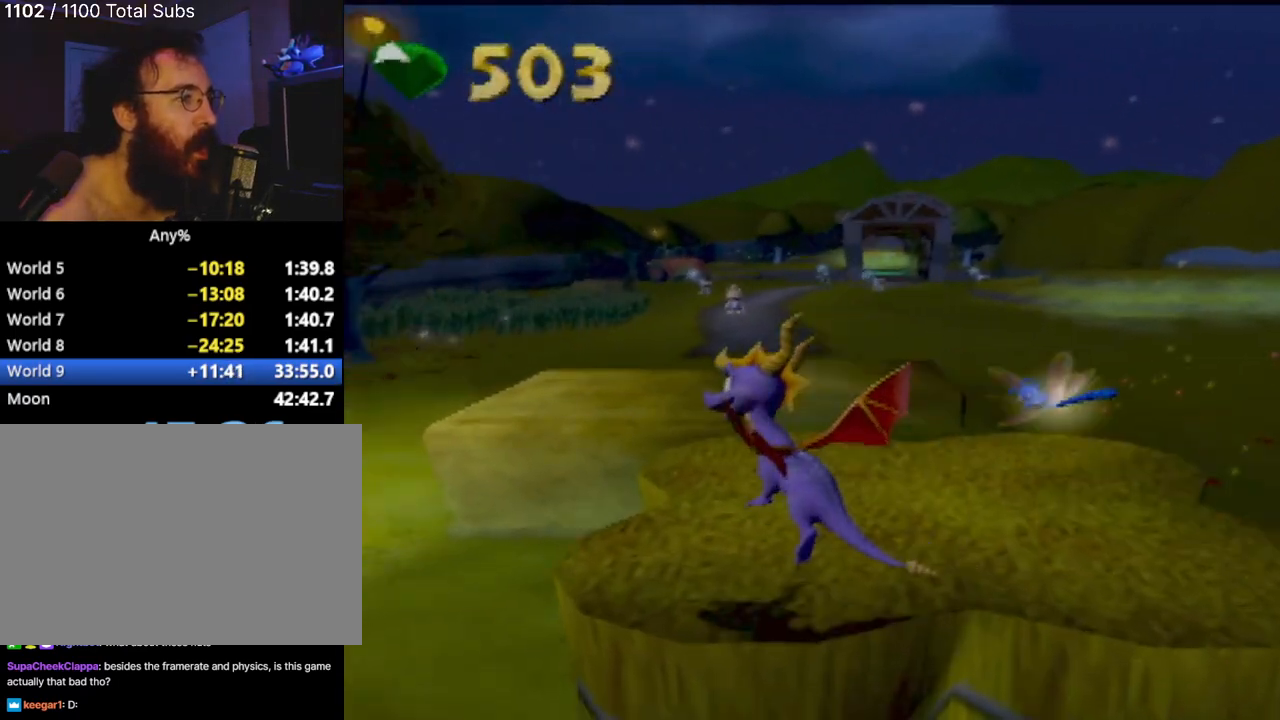
Gameplay with a controller (PlayStation layout); each line is a JSON object with the inputs held at the frame after it. "events" lists button and stick changes between this image and that frame as [ms after this image, input, new state], when the widget could be followed in between. Not read: L3 R3 right_stick.
{"buttons": ["R2"], "left_stick": "up-right", "events": [[33, "CROSS", "up"], [100, "left_stick", "right"], [483, "left_stick", "up-right"]]}
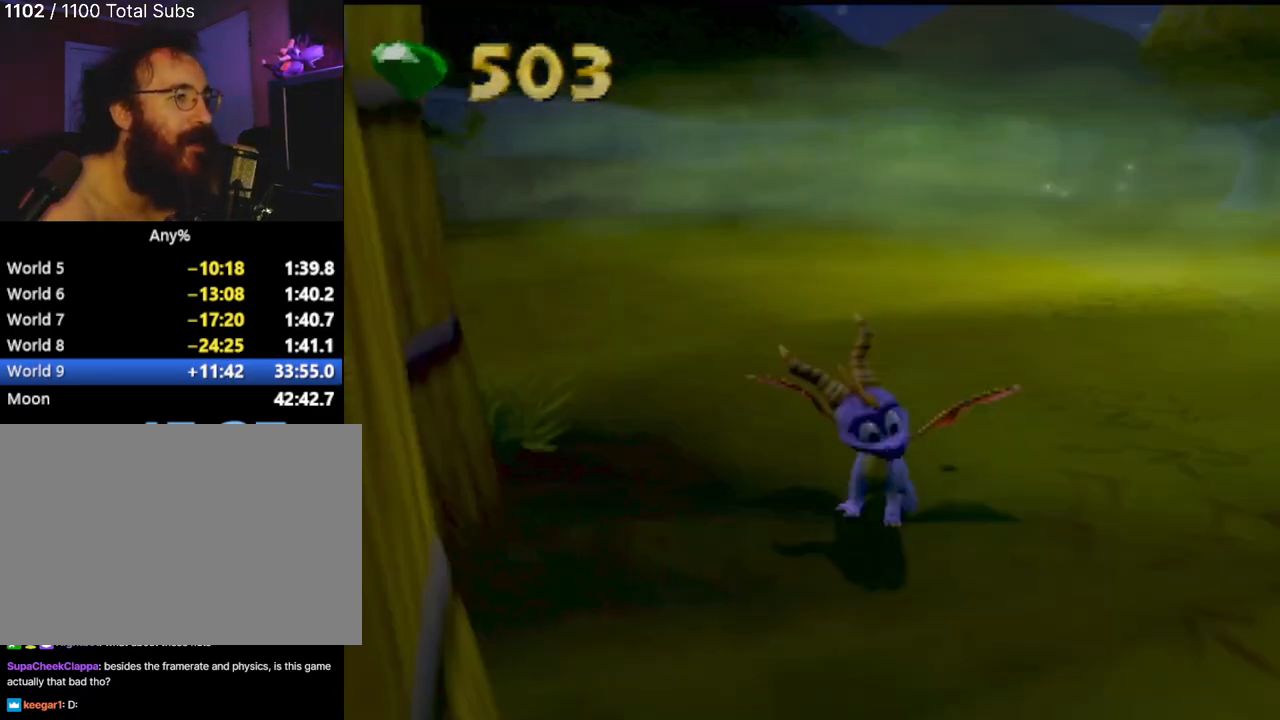
{"buttons": [], "left_stick": "up", "events": [[150, "R2", "up"], [401, "left_stick", "up"]]}
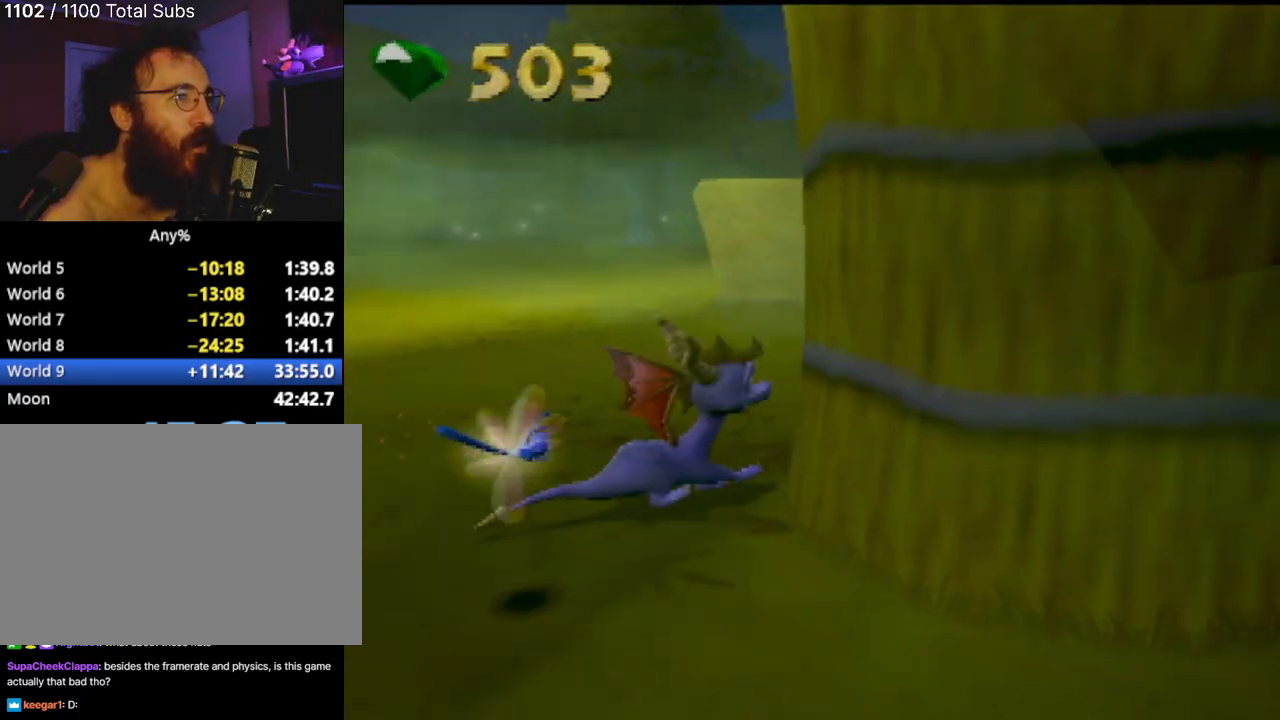
{"buttons": [], "left_stick": "up", "events": [[16, "left_stick", "up-left"], [367, "left_stick", "up"]]}
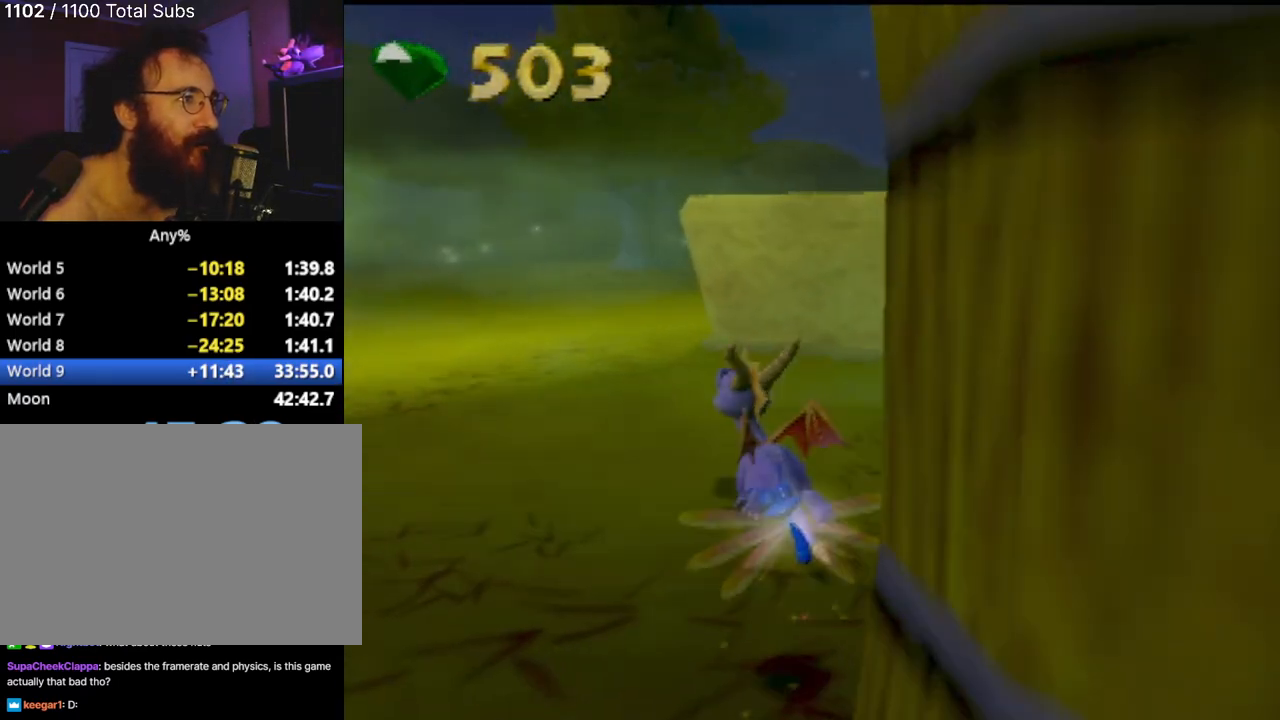
{"buttons": ["L2"], "left_stick": "up-left", "events": [[167, "left_stick", "up-left"], [334, "L2", "down"]]}
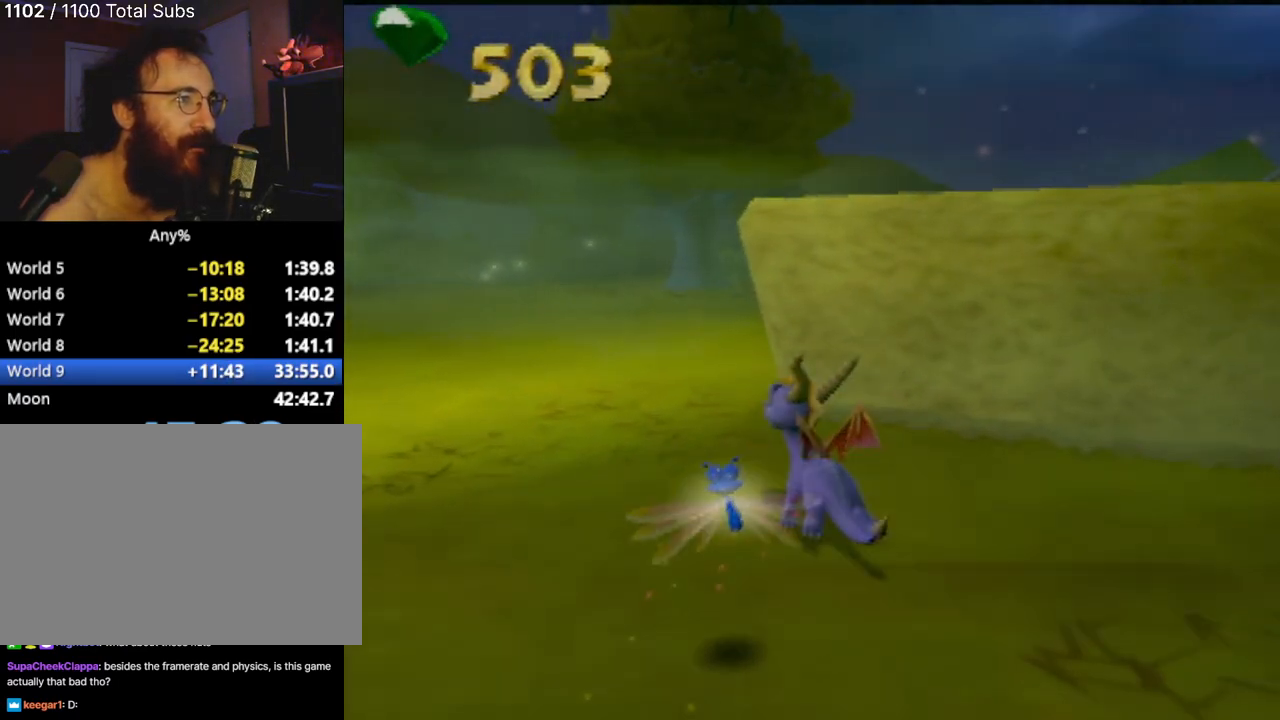
{"buttons": ["L2"], "left_stick": "up", "events": [[317, "left_stick", "up"]]}
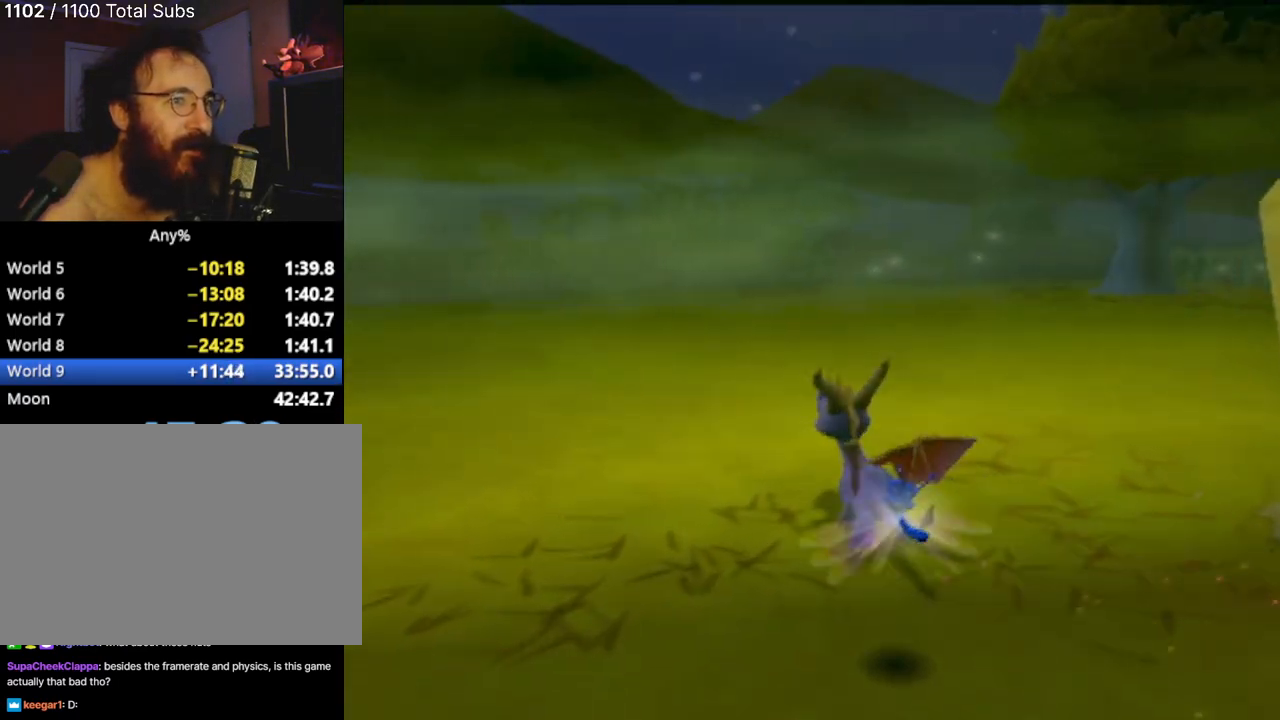
{"buttons": [], "left_stick": "up", "events": [[67, "left_stick", "up-right"], [317, "L2", "up"], [467, "left_stick", "up"]]}
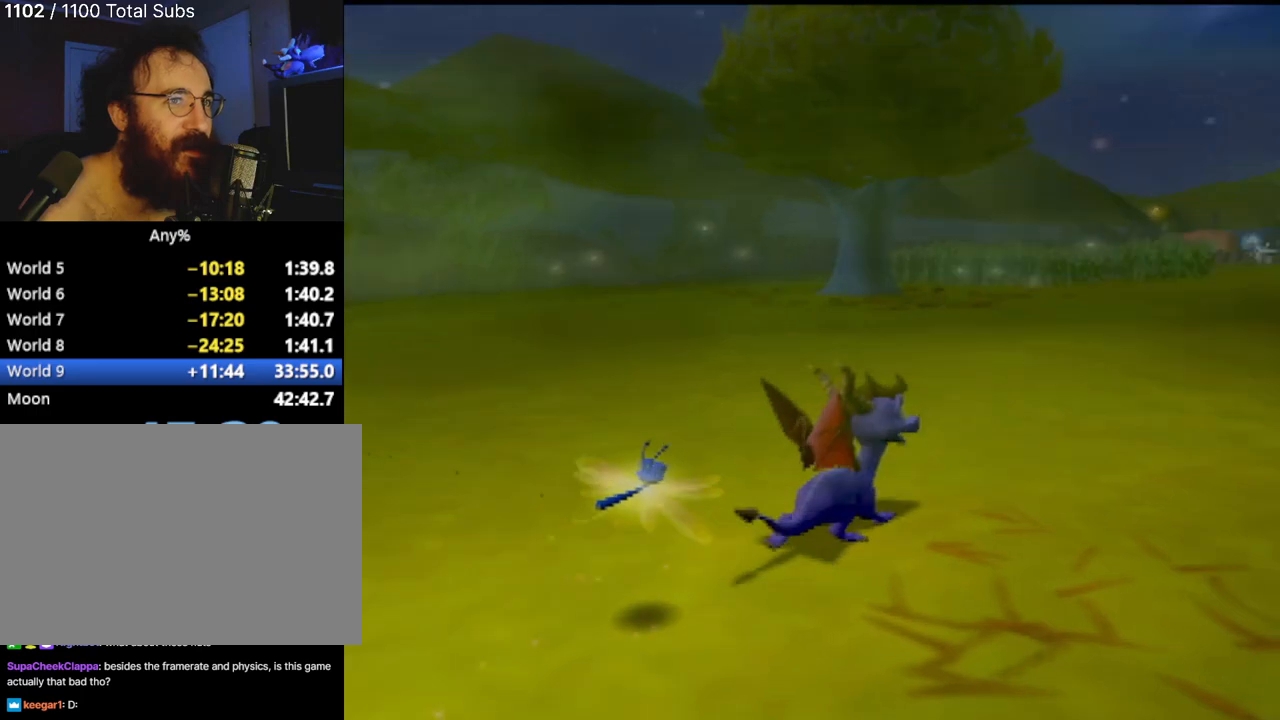
{"buttons": [], "left_stick": "up-right", "events": [[250, "left_stick", "up-right"]]}
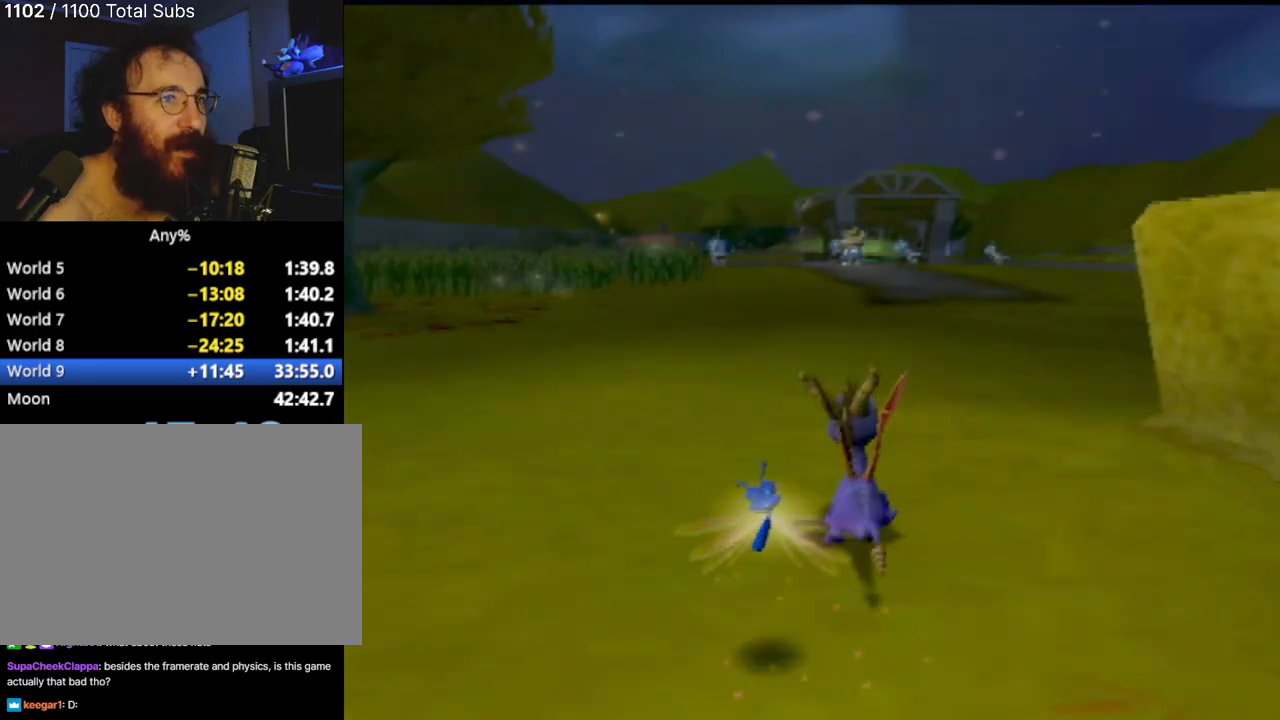
{"buttons": [], "left_stick": "up", "events": [[33, "left_stick", "up"], [217, "left_stick", "up-right"], [467, "left_stick", "up"]]}
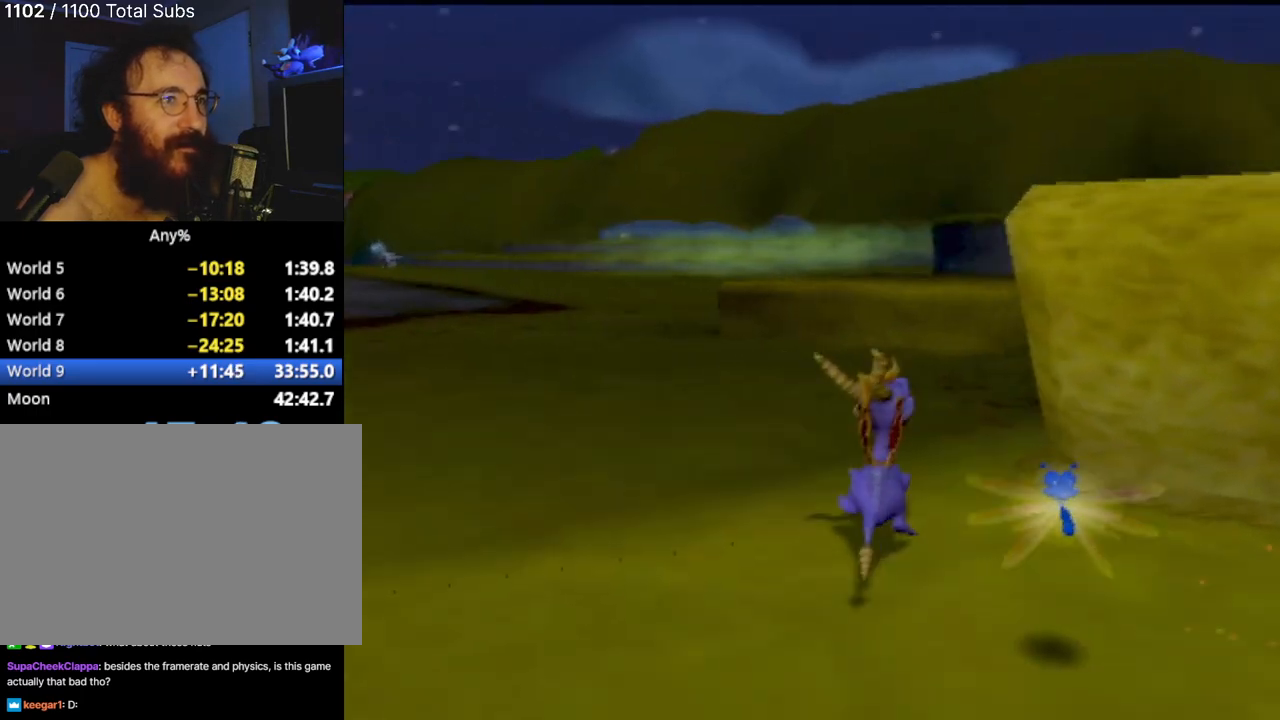
{"buttons": ["CROSS", "L2"], "left_stick": "up-right", "events": [[50, "left_stick", "up-left"], [200, "L2", "down"], [216, "left_stick", "up"], [267, "CROSS", "down"], [350, "left_stick", "up-right"]]}
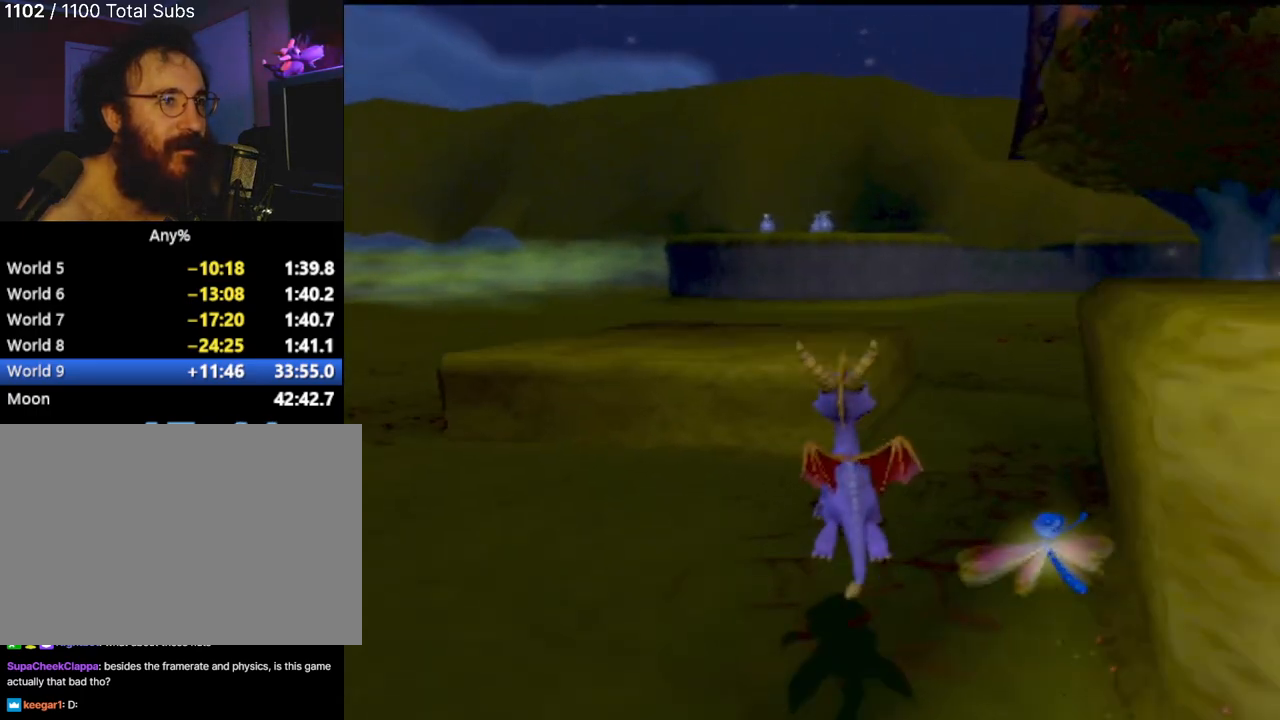
{"buttons": ["L2"], "left_stick": "up-left", "events": [[401, "CROSS", "up"], [434, "left_stick", "up-left"]]}
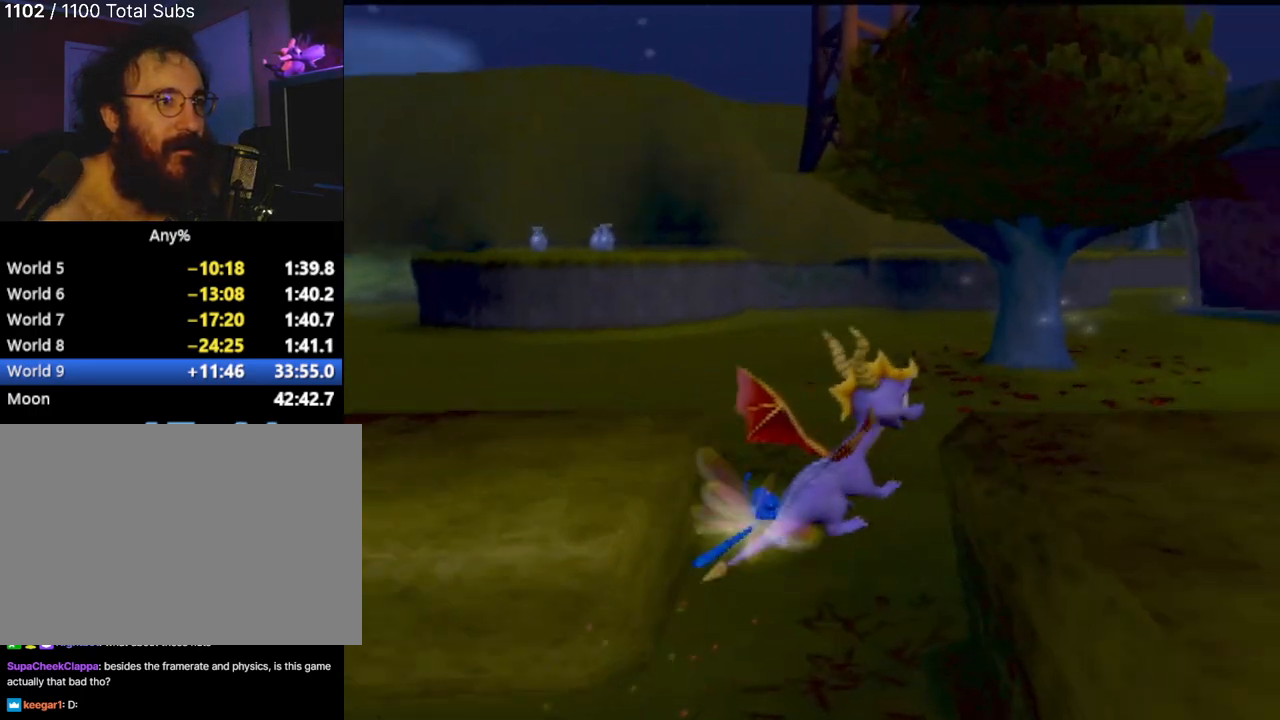
{"buttons": ["CROSS", "L2"], "left_stick": "up-left", "events": [[367, "CROSS", "down"]]}
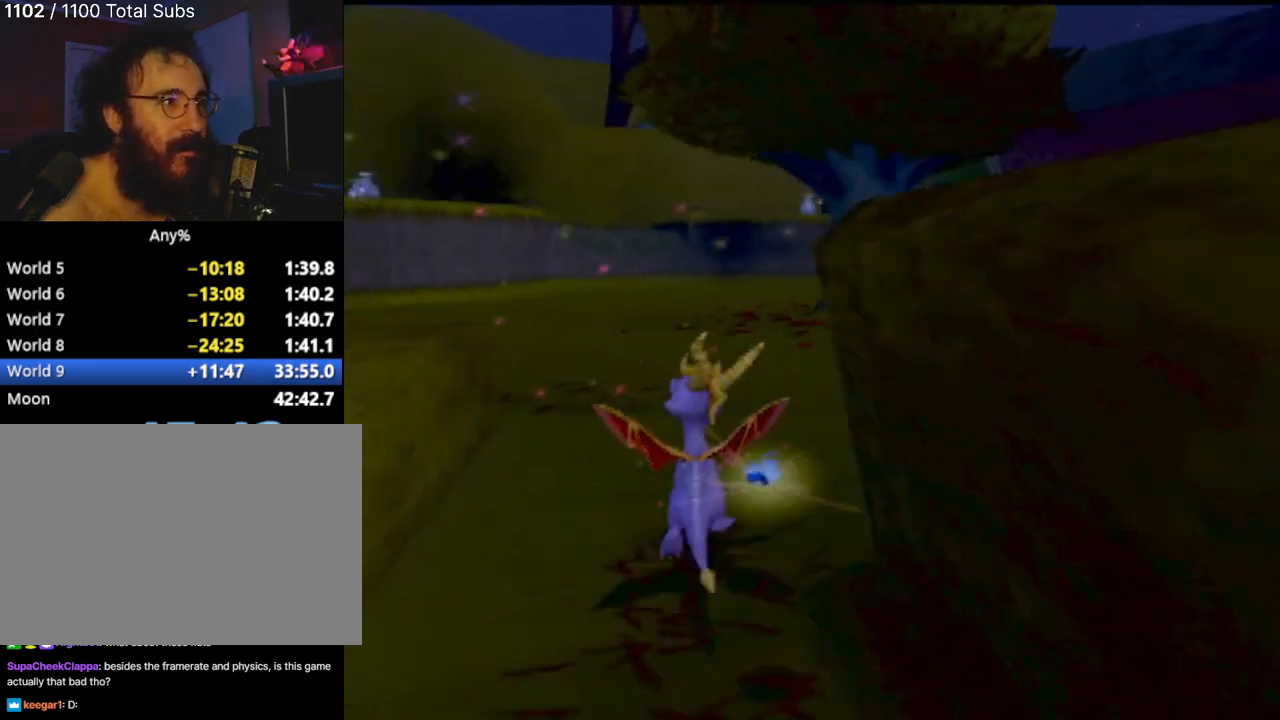
{"buttons": ["L2"], "left_stick": "left", "events": [[234, "left_stick", "left"], [267, "CROSS", "up"]]}
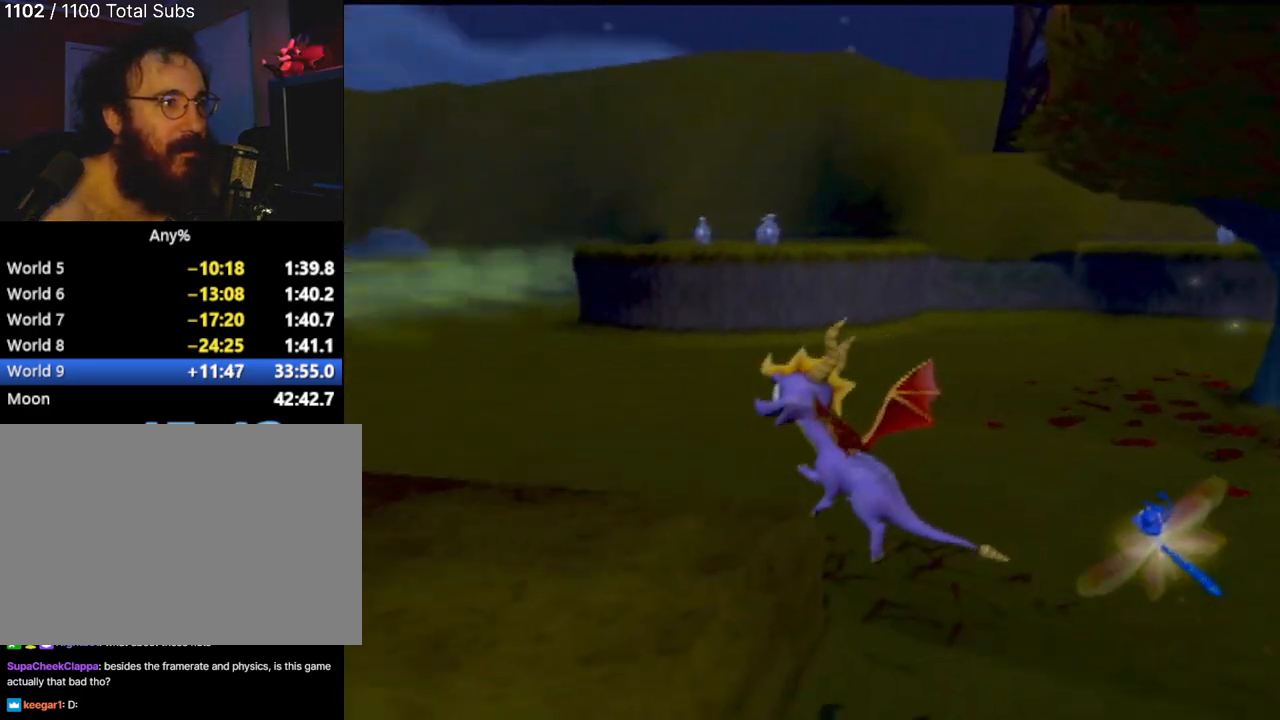
{"buttons": ["L2"], "left_stick": "center", "events": [[66, "left_stick", "center"]]}
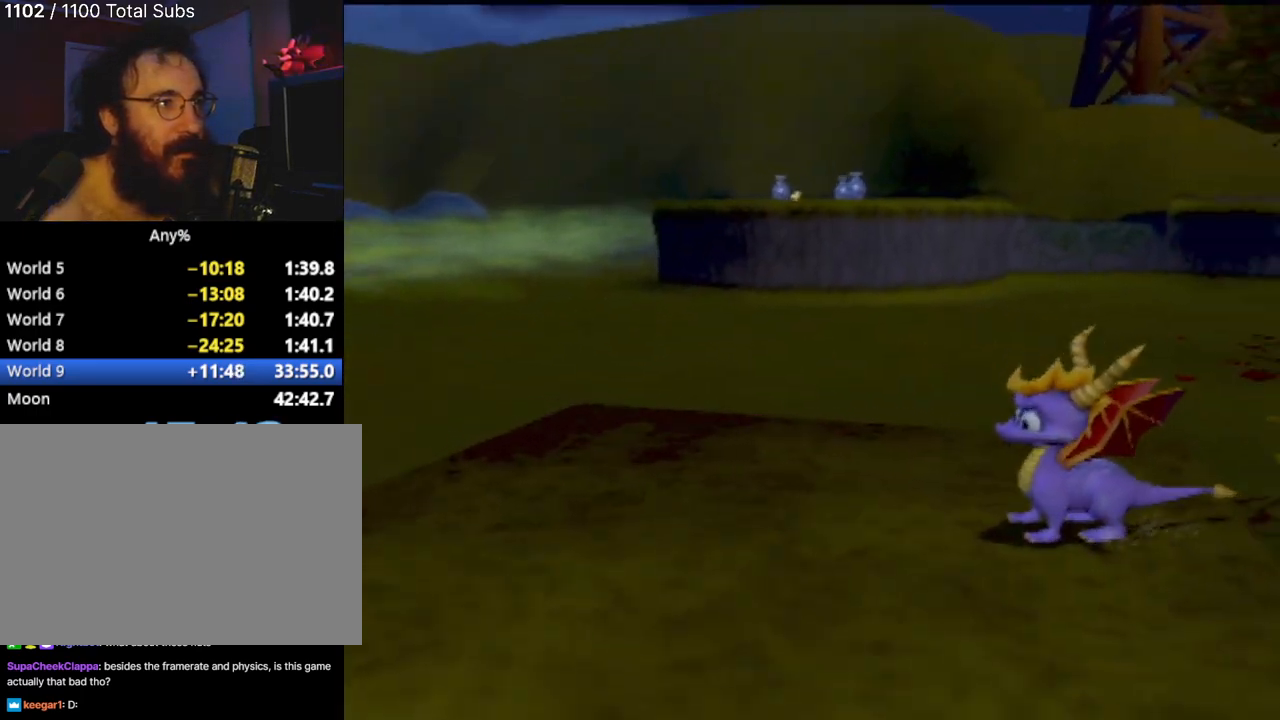
{"buttons": [], "left_stick": "center", "events": [[33, "left_stick", "down-right"], [50, "L2", "up"], [267, "left_stick", "center"]]}
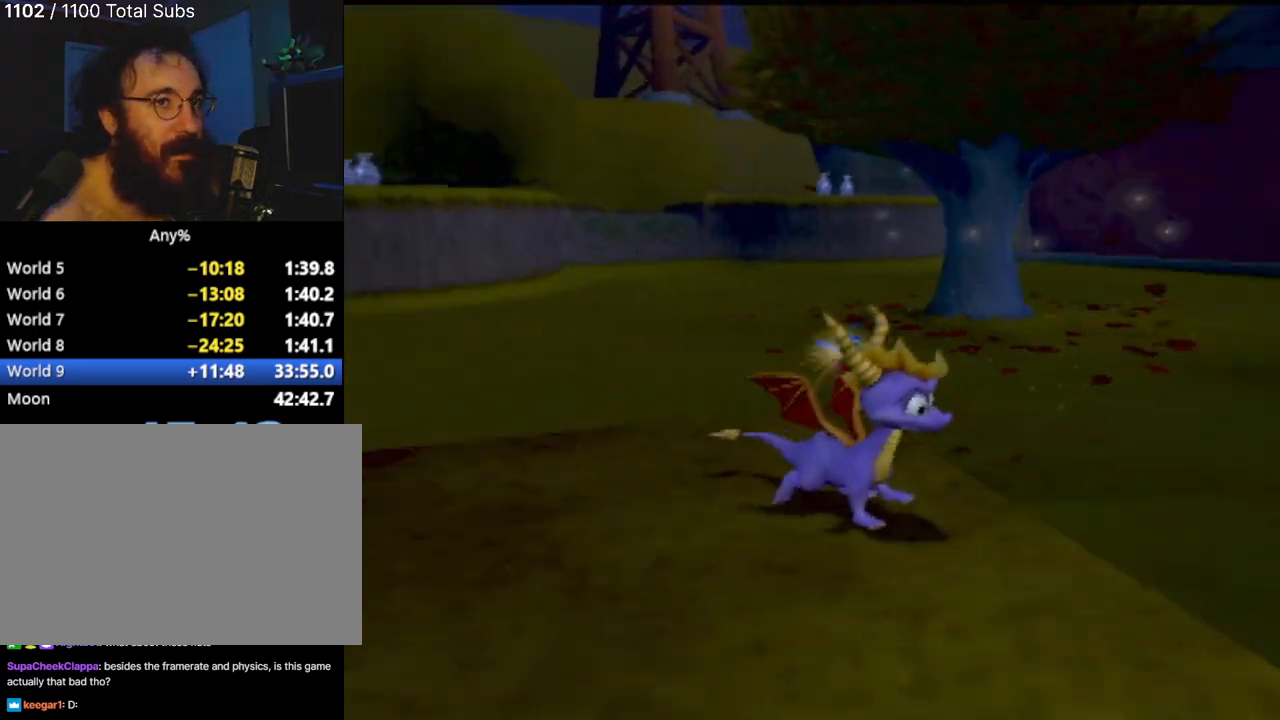
{"buttons": [], "left_stick": "down", "events": [[333, "left_stick", "down"]]}
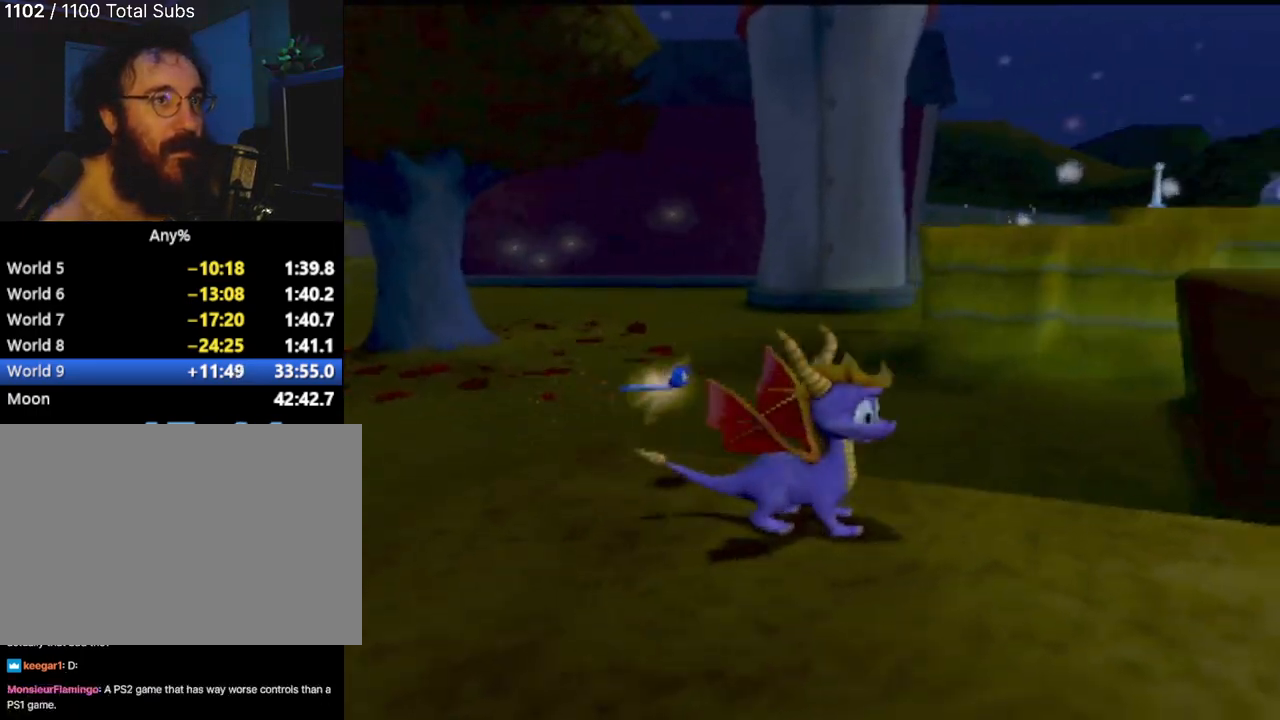
{"buttons": [], "left_stick": "center", "events": [[184, "left_stick", "down-right"], [284, "left_stick", "center"]]}
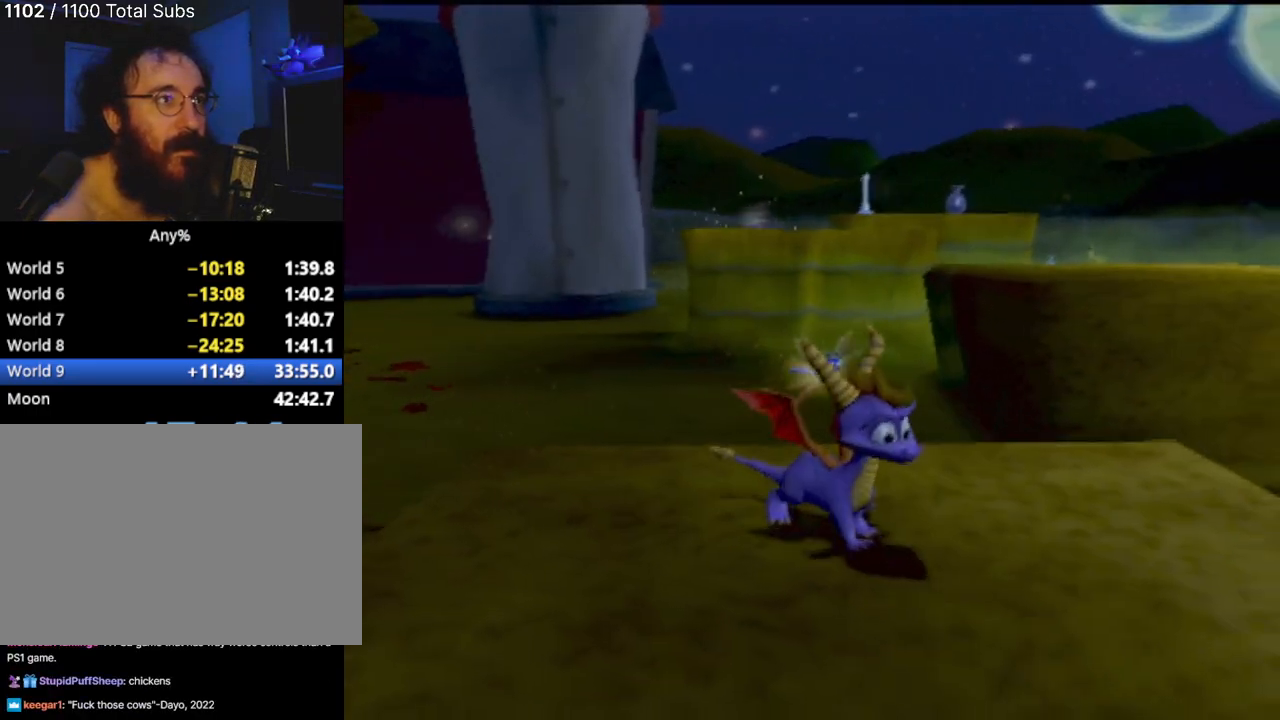
{"buttons": [], "left_stick": "center", "events": [[183, "left_stick", "right"], [433, "left_stick", "center"]]}
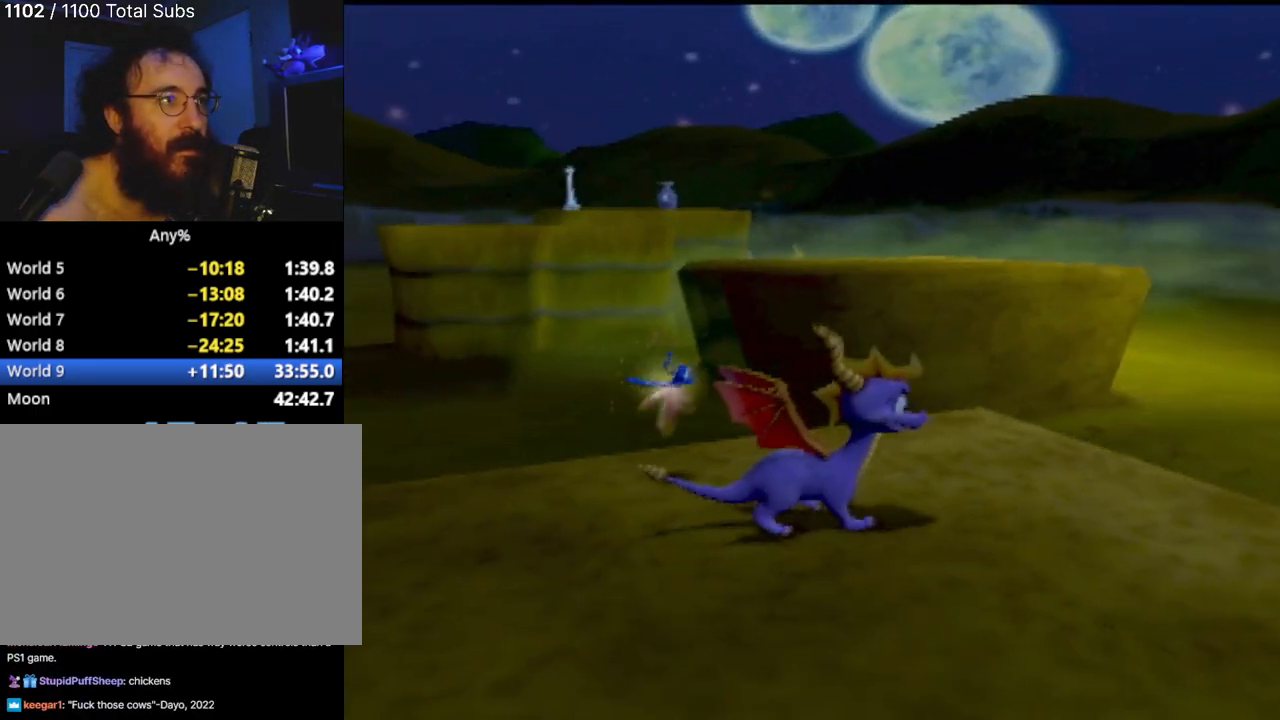
{"buttons": [], "left_stick": "up", "events": [[267, "left_stick", "up"]]}
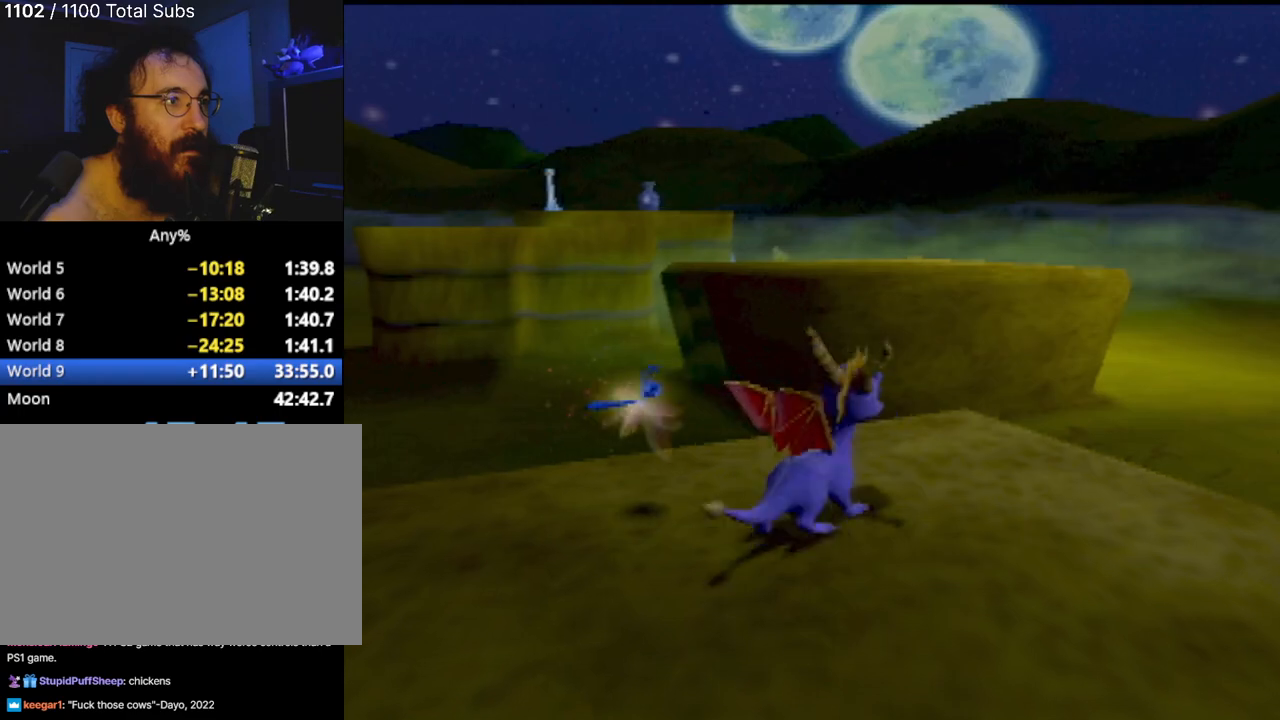
{"buttons": ["CROSS", "SQUARE"], "left_stick": "center", "events": [[83, "SQUARE", "down"], [166, "CROSS", "down"], [166, "left_stick", "center"], [300, "left_stick", "right"], [383, "left_stick", "center"]]}
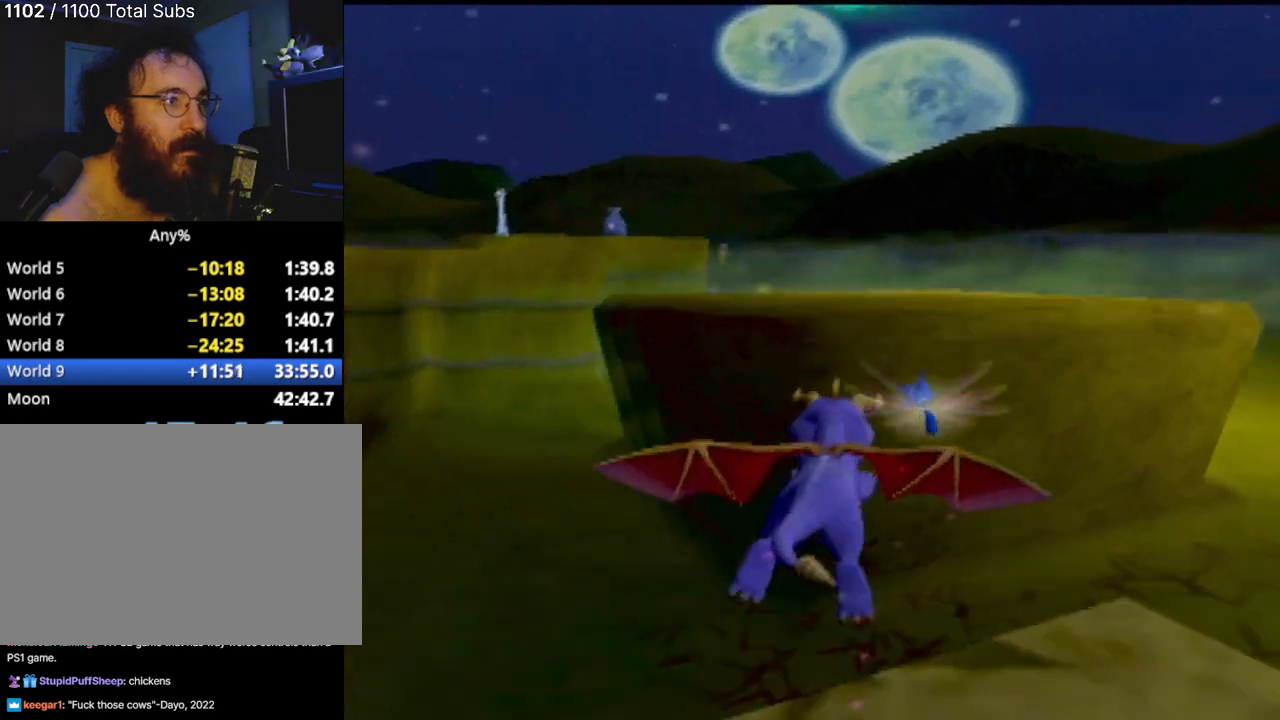
{"buttons": ["SQUARE"], "left_stick": "left", "events": [[134, "CROSS", "up"], [200, "left_stick", "left"]]}
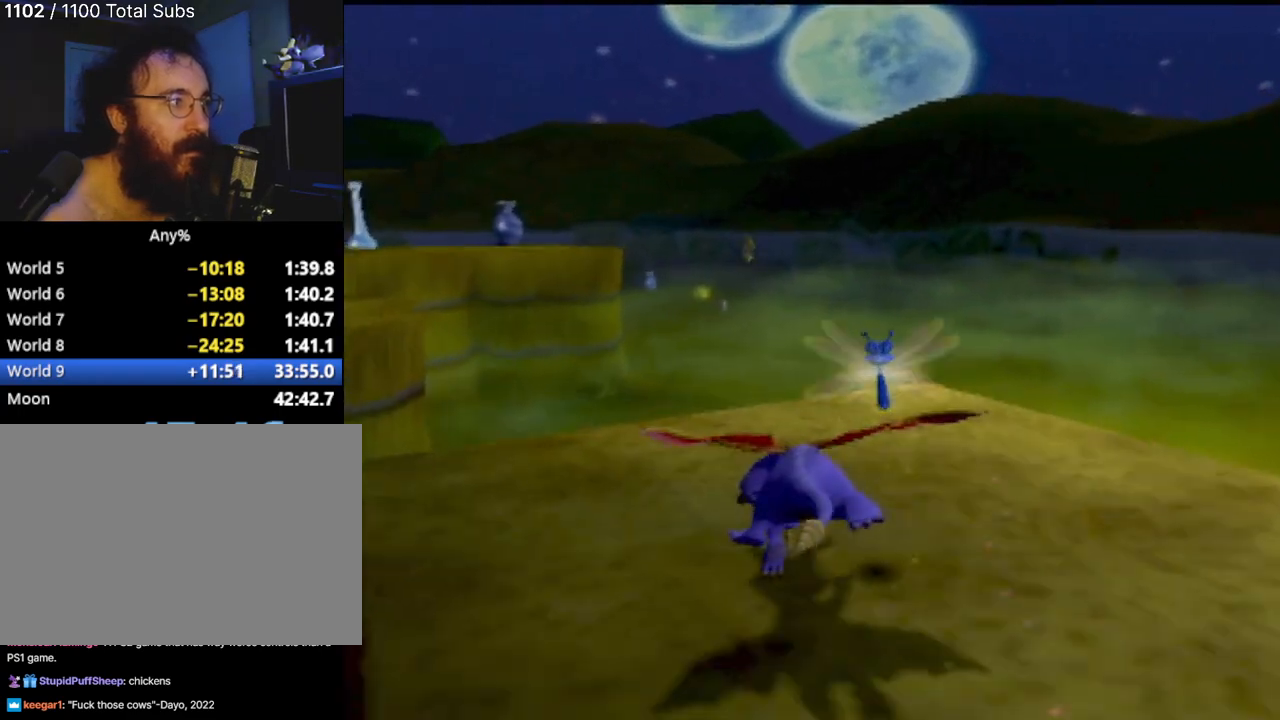
{"buttons": ["SQUARE"], "left_stick": "center", "events": [[116, "CROSS", "down"], [200, "left_stick", "center"], [467, "CROSS", "up"]]}
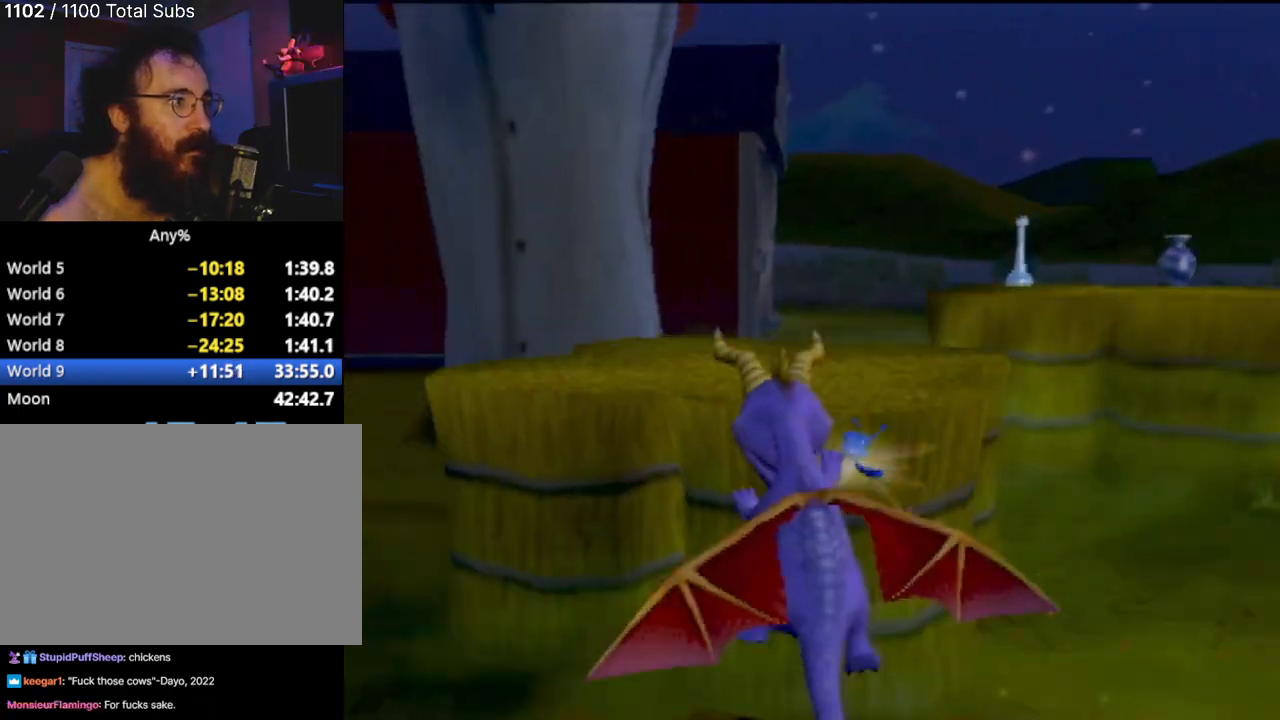
{"buttons": ["SQUARE"], "left_stick": "center", "events": [[84, "left_stick", "right"], [468, "left_stick", "center"]]}
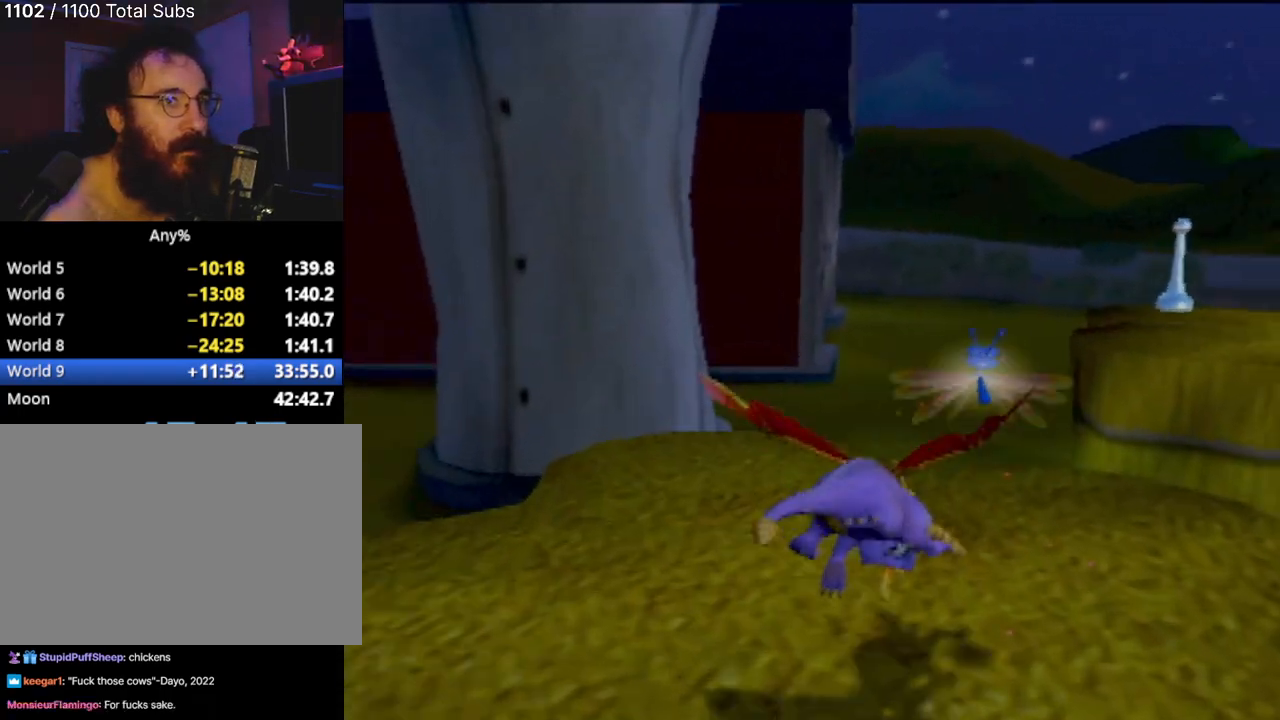
{"buttons": ["CROSS", "SQUARE"], "left_stick": "center", "events": [[133, "CROSS", "down"]]}
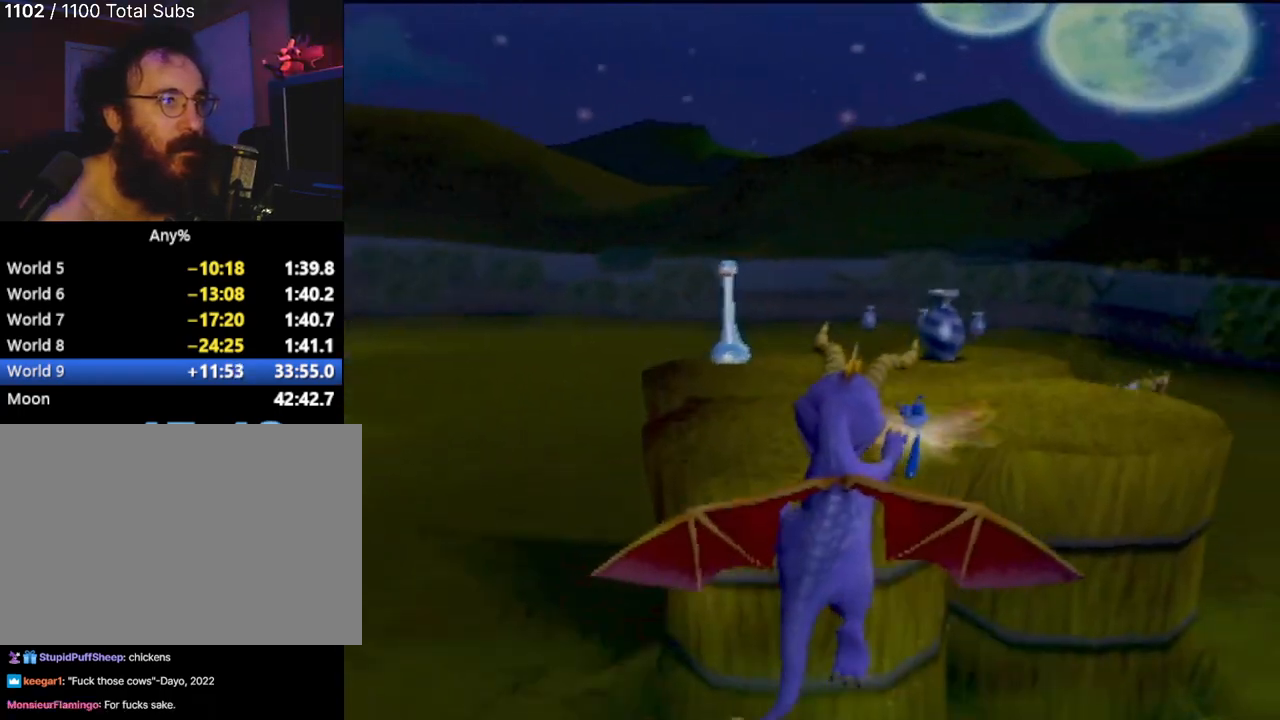
{"buttons": [], "left_stick": "center", "events": [[151, "CROSS", "up"], [184, "SQUARE", "up"]]}
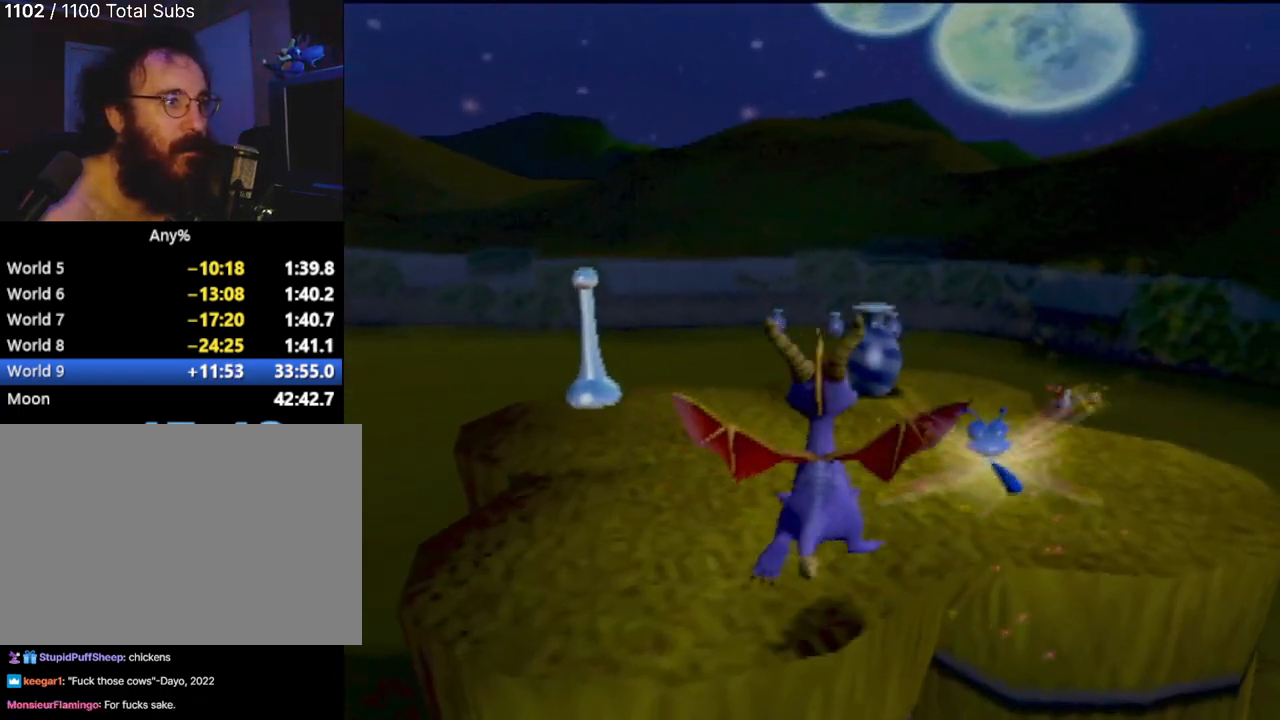
{"buttons": [], "left_stick": "center", "events": []}
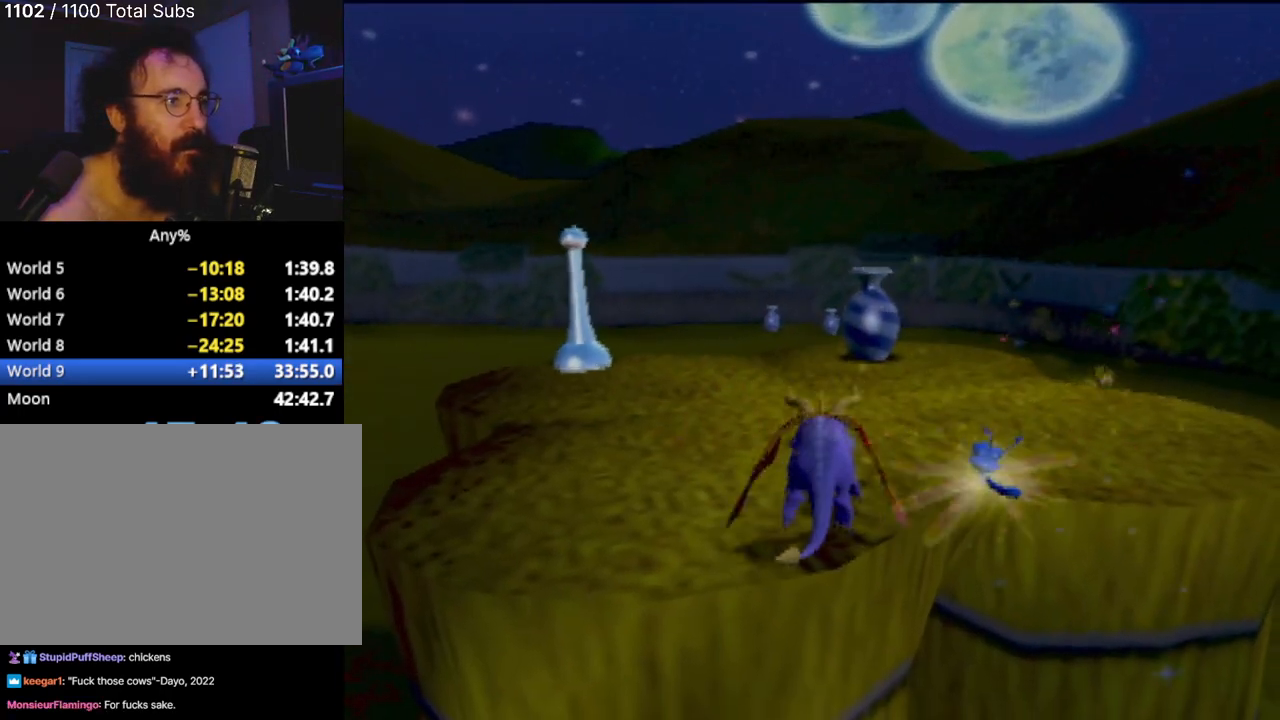
{"buttons": [], "left_stick": "center", "events": [[151, "left_stick", "up-left"], [217, "CIRCLE", "down"], [367, "CIRCLE", "up"], [367, "left_stick", "center"]]}
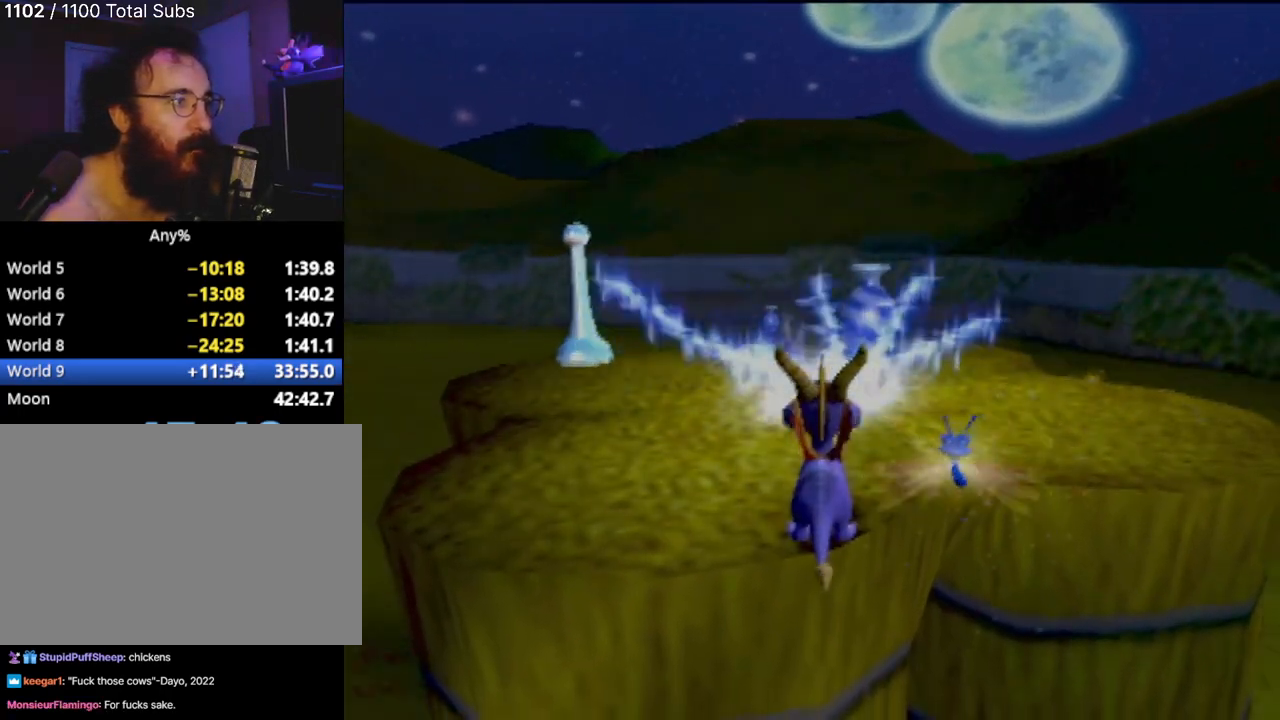
{"buttons": [], "left_stick": "center", "events": [[100, "left_stick", "up-left"], [417, "left_stick", "center"]]}
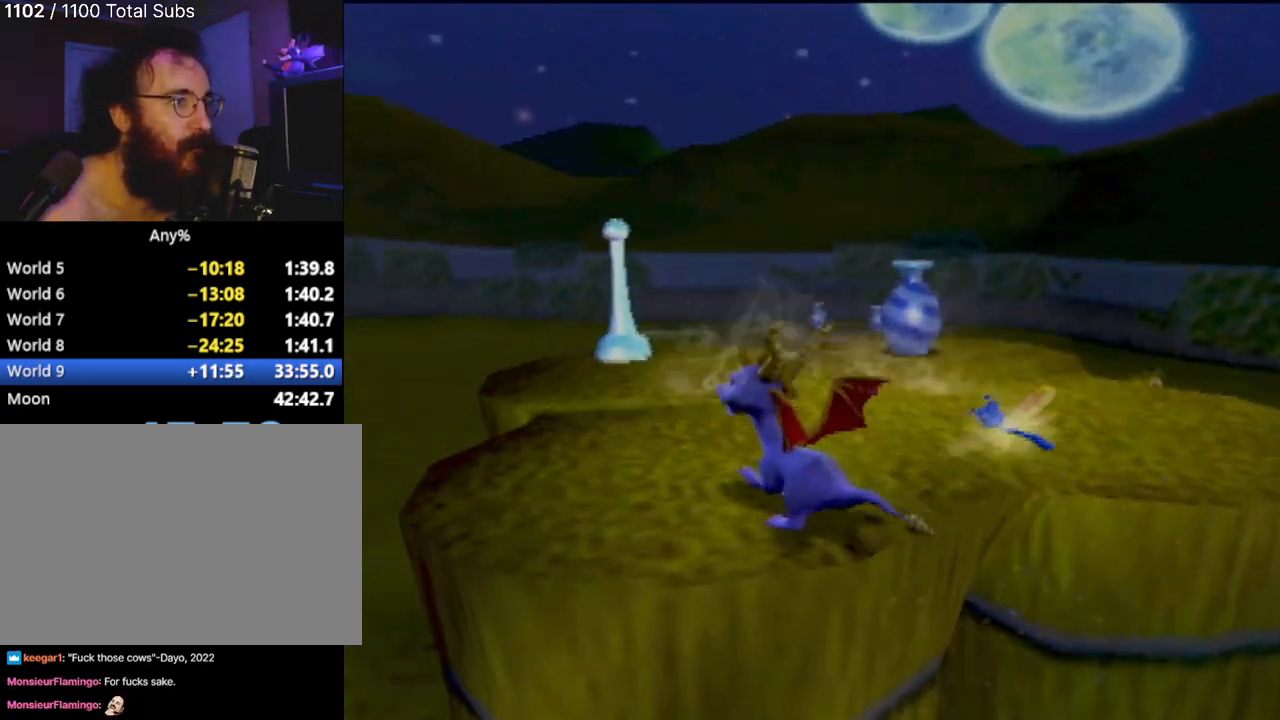
{"buttons": ["CIRCLE"], "left_stick": "up-left", "events": [[117, "left_stick", "up-left"], [417, "CIRCLE", "down"]]}
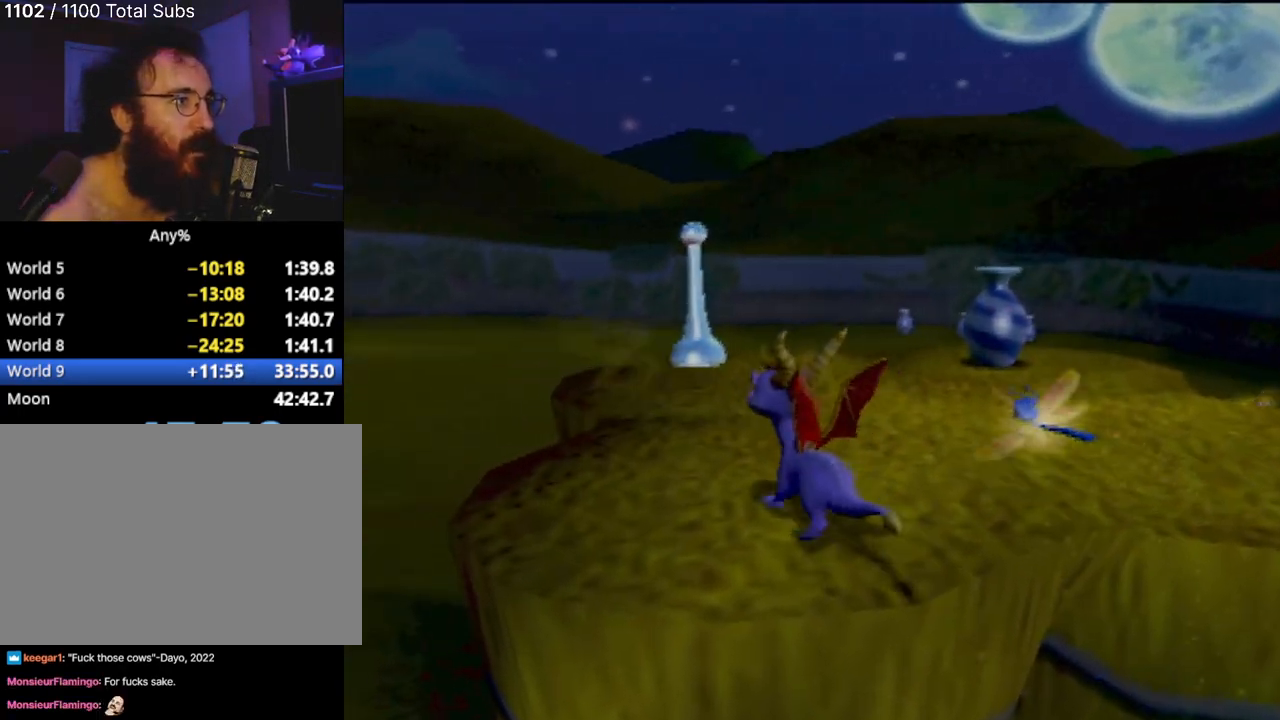
{"buttons": [], "left_stick": "up-left", "events": [[17, "CIRCLE", "up"], [83, "left_stick", "center"], [100, "CIRCLE", "down"], [217, "CIRCLE", "up"], [300, "left_stick", "up-left"], [334, "CIRCLE", "down"], [417, "CIRCLE", "up"]]}